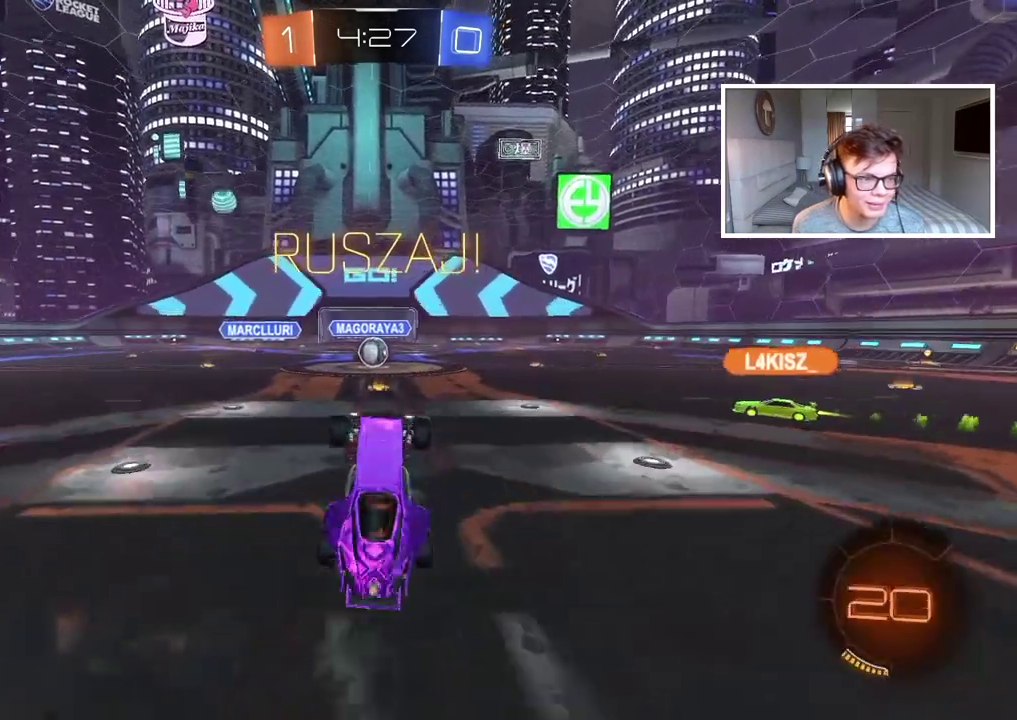
Gameplay with a controller (PlayStation layout); each line is a JSON object with the inputs held at the frame after it. "events" lists button and stick changes between this image and that frame as [ms after this image, input, new state], when the widget could be followed in between.
{"buttons": ["R2"], "left_stick": "right", "right_stick": "center", "events": [[17, "left_stick", "right"], [267, "R2", "down"]]}
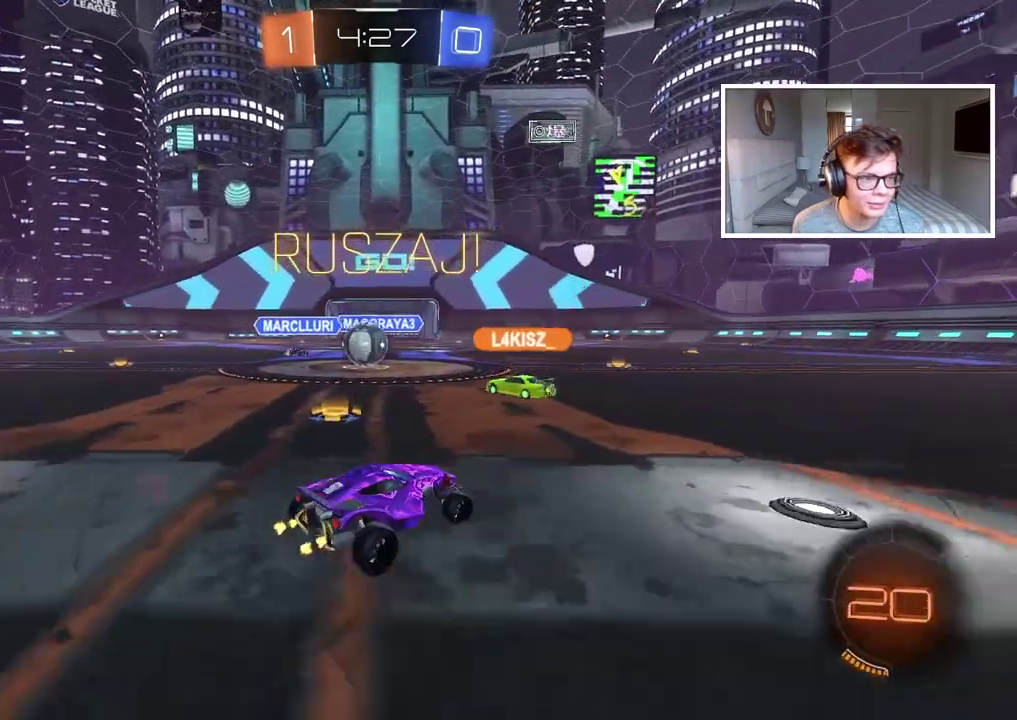
{"buttons": ["R2"], "left_stick": "right", "right_stick": "center", "events": []}
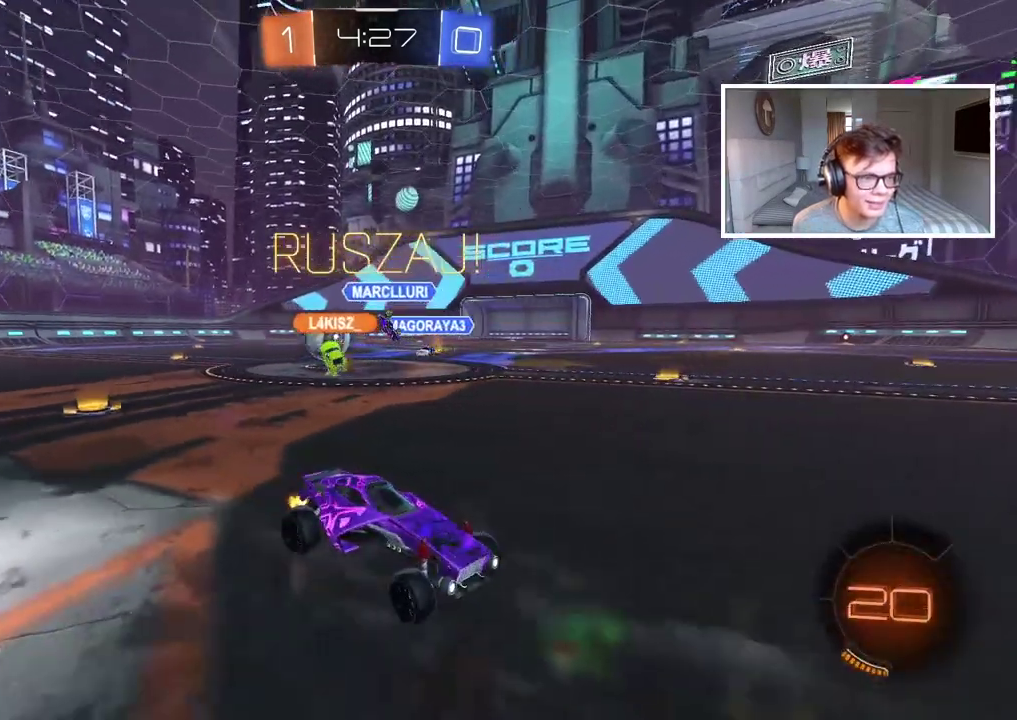
{"buttons": ["R2"], "left_stick": "right", "right_stick": "center", "events": []}
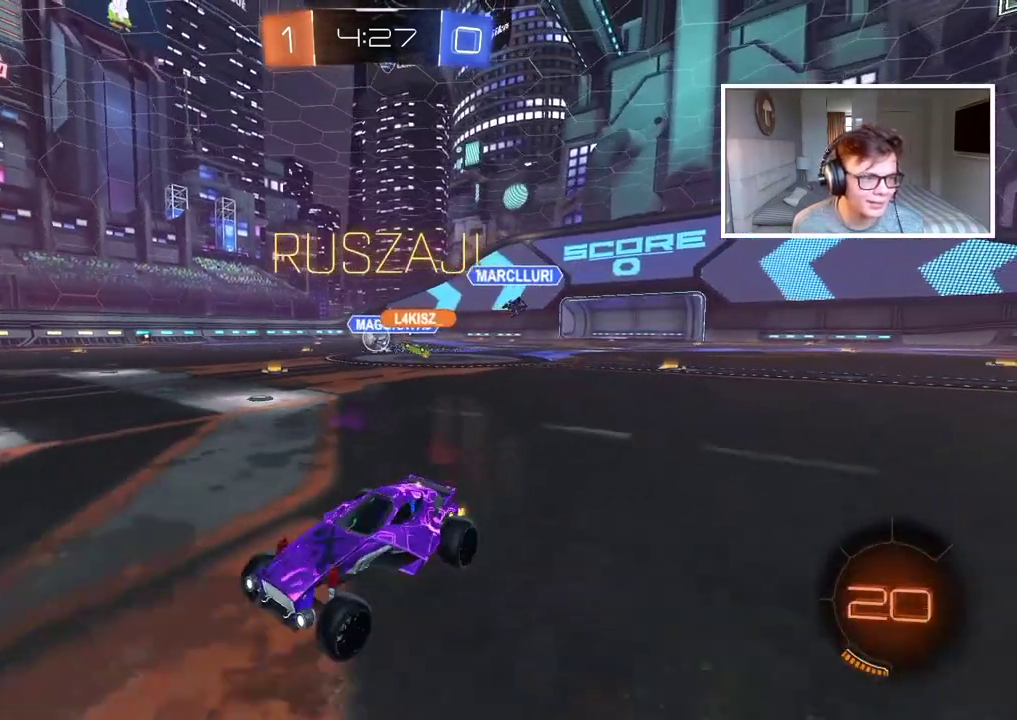
{"buttons": ["R2"], "left_stick": "center", "right_stick": "center", "events": [[483, "left_stick", "center"]]}
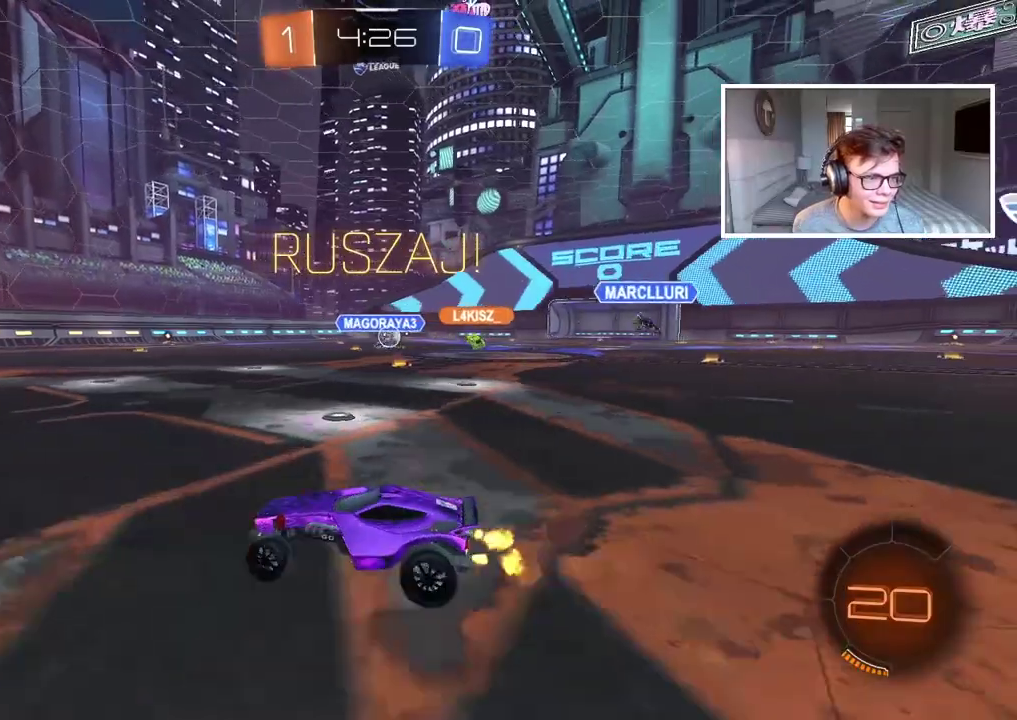
{"buttons": ["R2"], "left_stick": "center", "right_stick": "center", "events": [[283, "left_stick", "right"], [400, "left_stick", "center"]]}
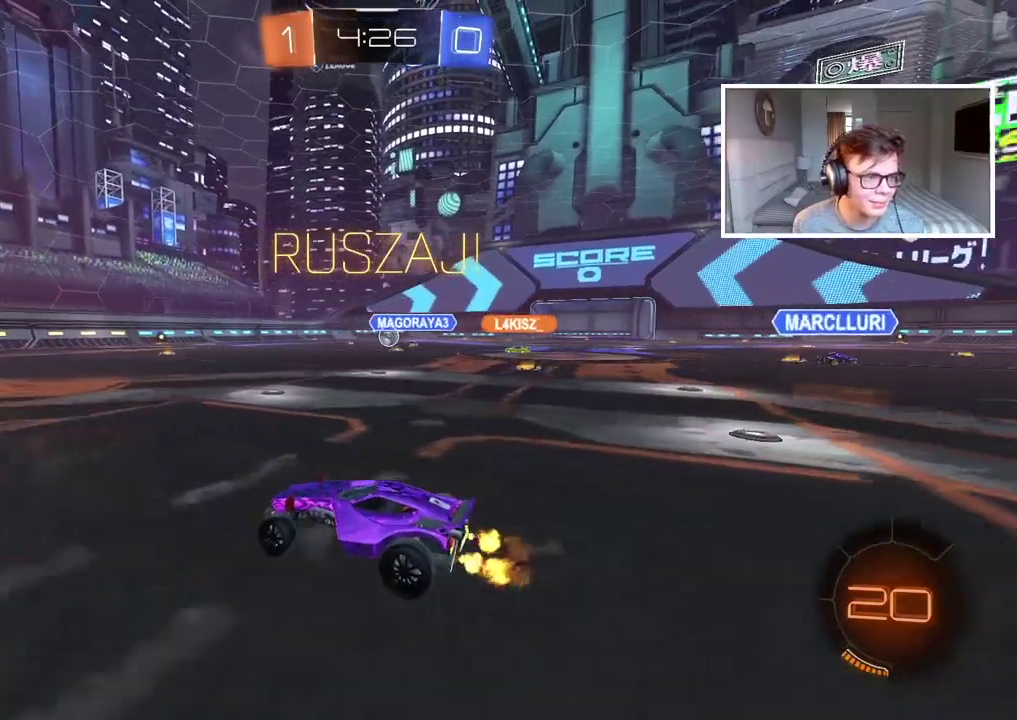
{"buttons": ["R2"], "left_stick": "center", "right_stick": "center", "events": []}
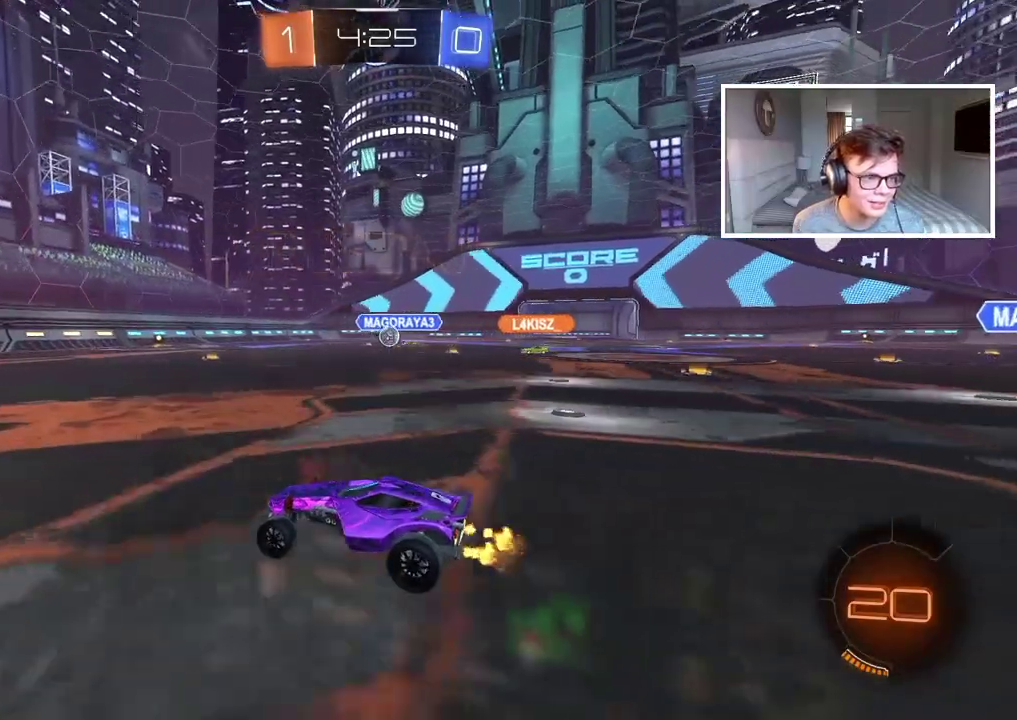
{"buttons": ["R2"], "left_stick": "center", "right_stick": "center", "events": [[117, "left_stick", "right"], [233, "left_stick", "center"]]}
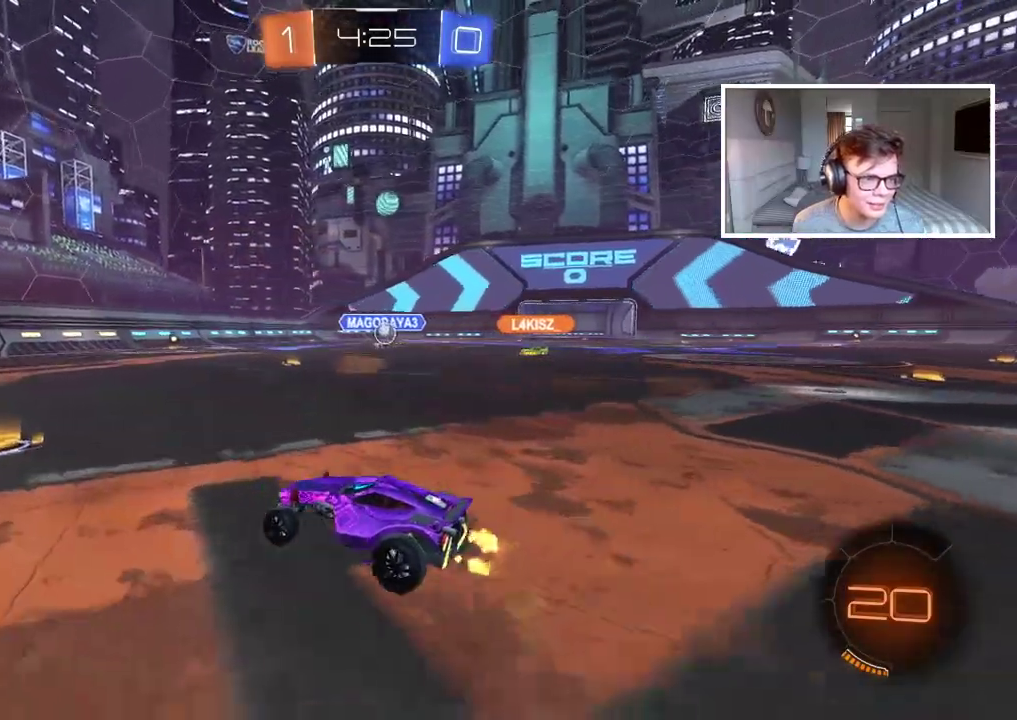
{"buttons": ["R2"], "left_stick": "center", "right_stick": "center", "events": [[100, "left_stick", "left"], [350, "left_stick", "center"]]}
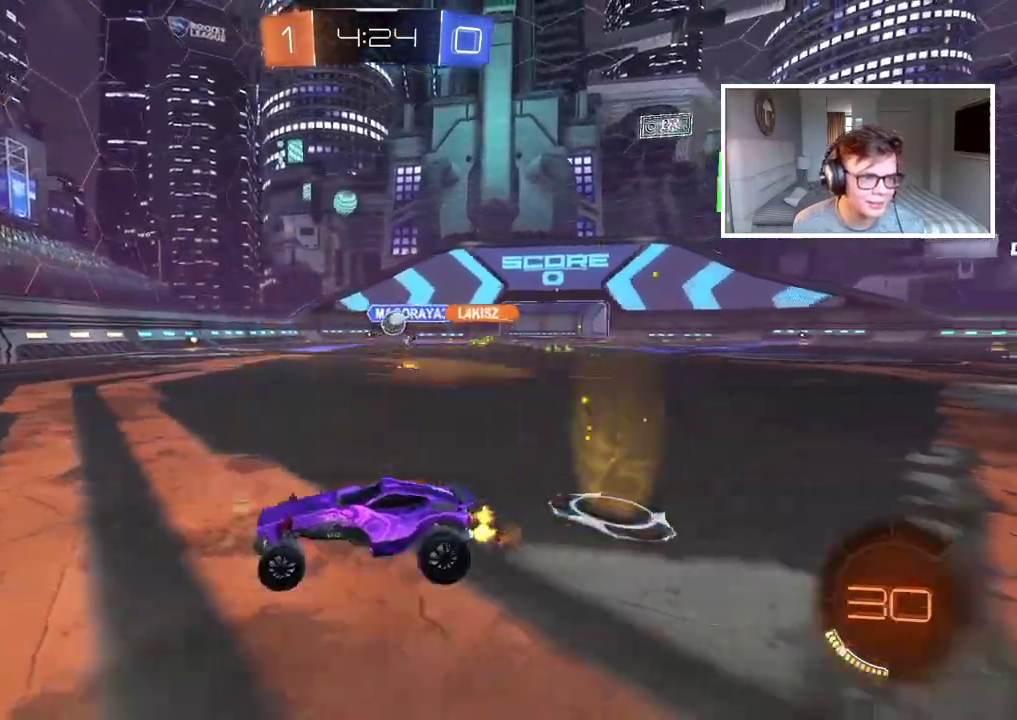
{"buttons": ["CIRCLE", "R2"], "left_stick": "left", "right_stick": "center", "events": [[300, "left_stick", "left"], [500, "CIRCLE", "down"]]}
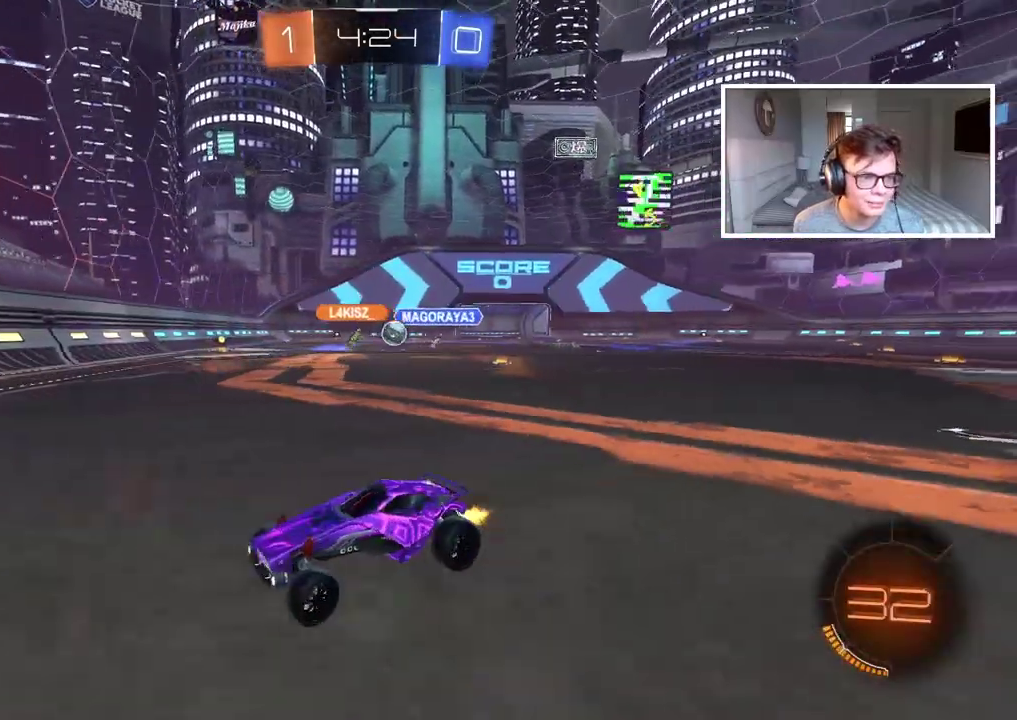
{"buttons": ["CIRCLE", "R2"], "left_stick": "left", "right_stick": "center", "events": [[233, "left_stick", "center"], [383, "left_stick", "left"]]}
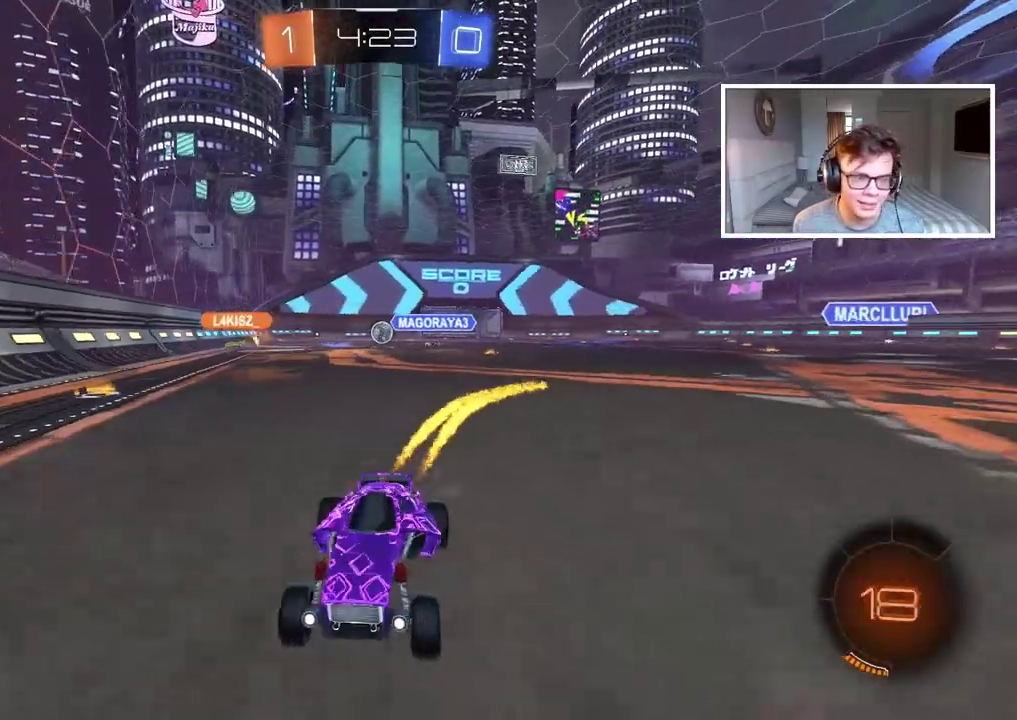
{"buttons": ["R2"], "left_stick": "left", "right_stick": "center", "events": [[150, "CIRCLE", "up"], [283, "L1", "down"], [467, "L1", "up"]]}
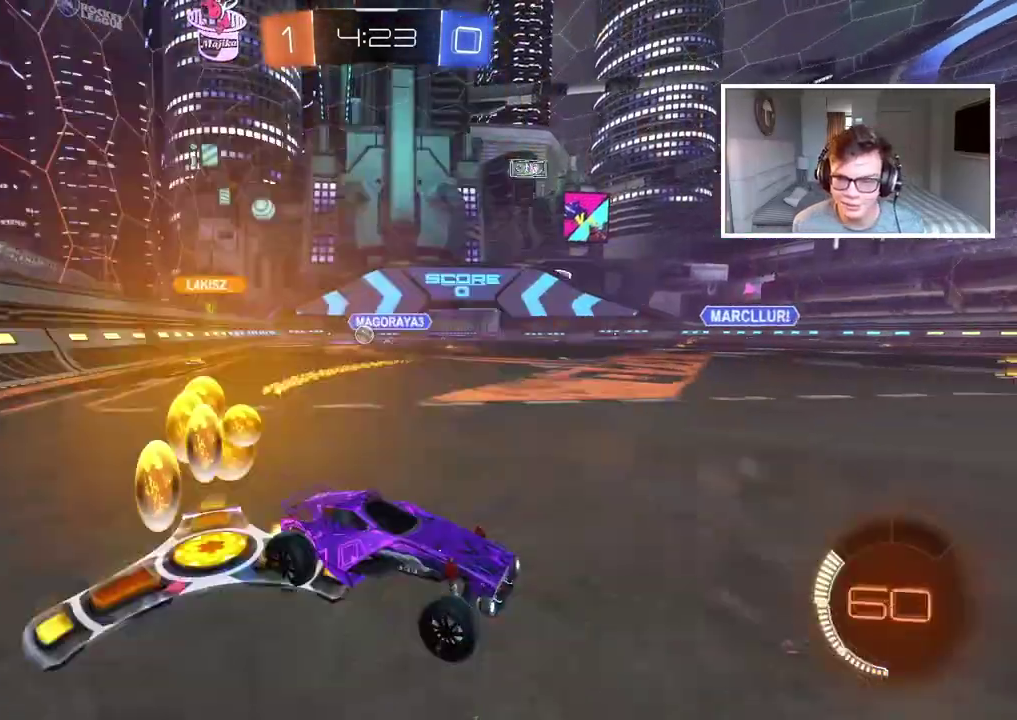
{"buttons": ["R2"], "left_stick": "right", "right_stick": "center", "events": [[117, "left_stick", "center"], [300, "left_stick", "right"]]}
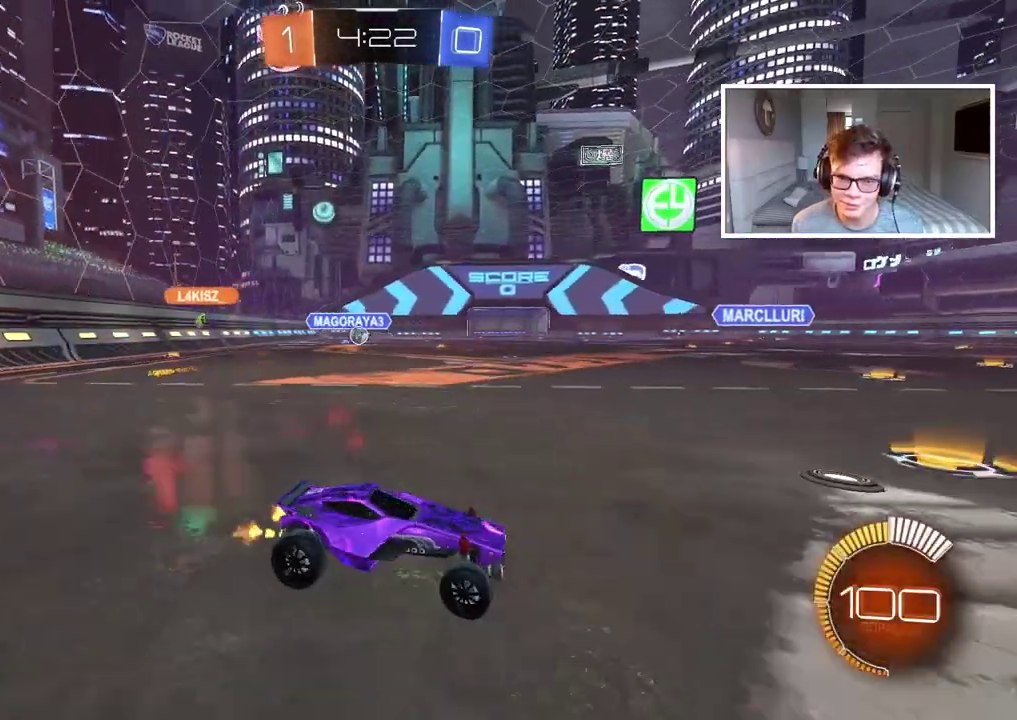
{"buttons": ["L1", "R2"], "left_stick": "left", "right_stick": "center", "events": [[333, "left_stick", "center"], [383, "left_stick", "down-left"], [417, "L1", "down"], [433, "left_stick", "left"]]}
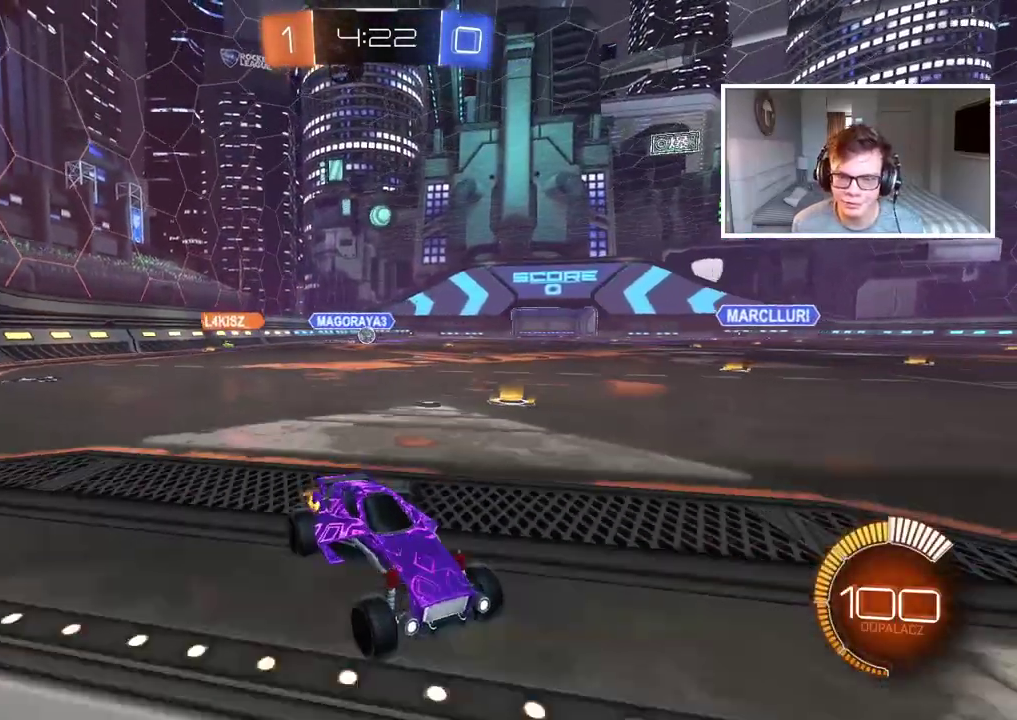
{"buttons": ["R2"], "left_stick": "down-left", "right_stick": "center", "events": [[150, "L1", "up"], [433, "left_stick", "down-left"]]}
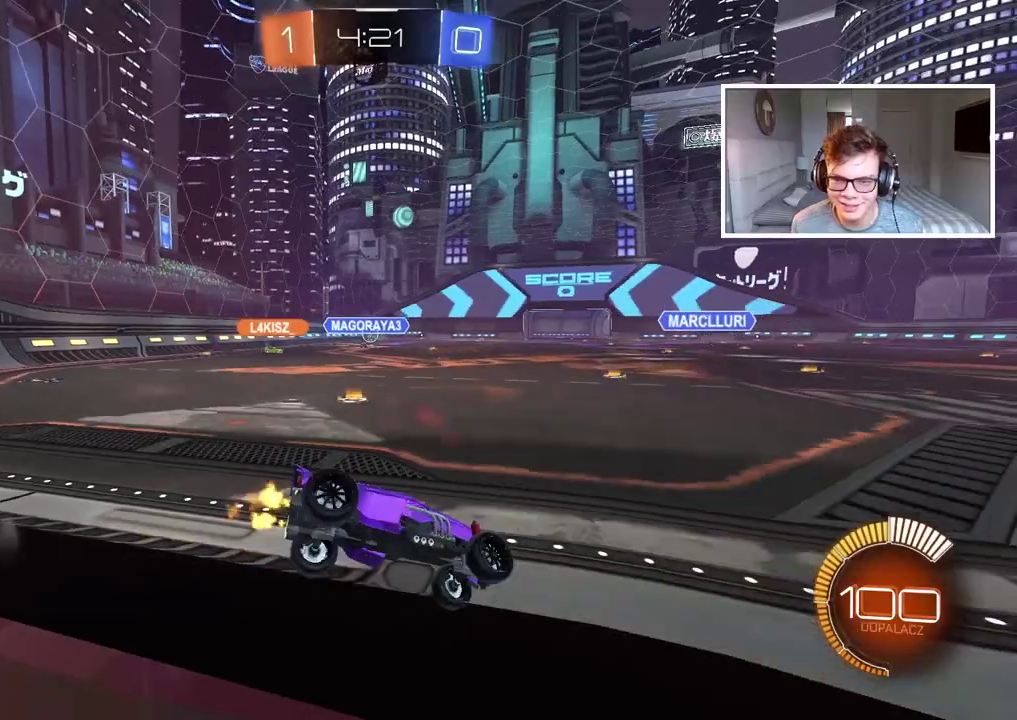
{"buttons": ["CIRCLE", "R2"], "left_stick": "center", "right_stick": "center", "events": [[17, "left_stick", "left"], [300, "CIRCLE", "down"], [500, "left_stick", "center"]]}
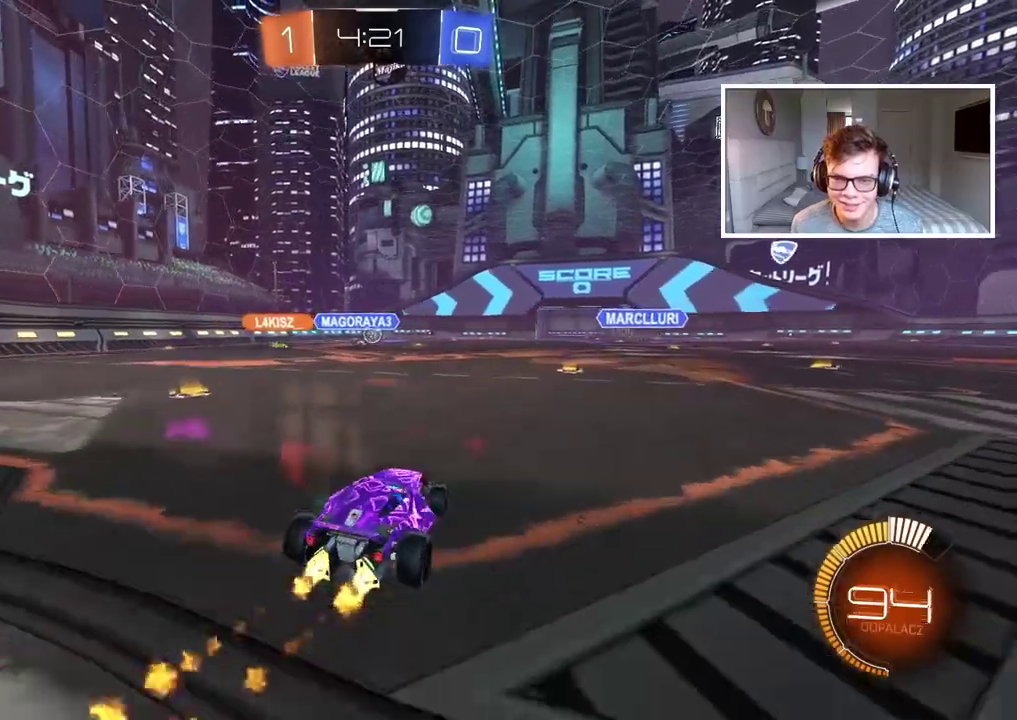
{"buttons": ["CIRCLE", "R2"], "left_stick": "center", "right_stick": "center", "events": [[183, "left_stick", "right"], [333, "left_stick", "center"]]}
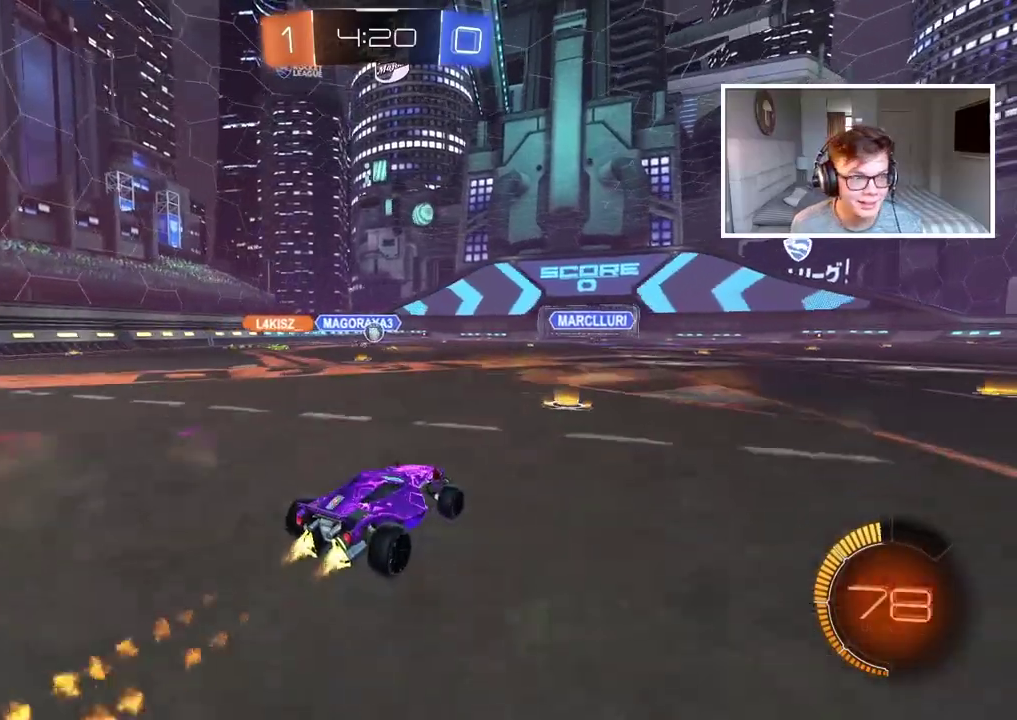
{"buttons": ["R2"], "left_stick": "right", "right_stick": "center", "events": [[150, "CIRCLE", "up"], [367, "left_stick", "right"]]}
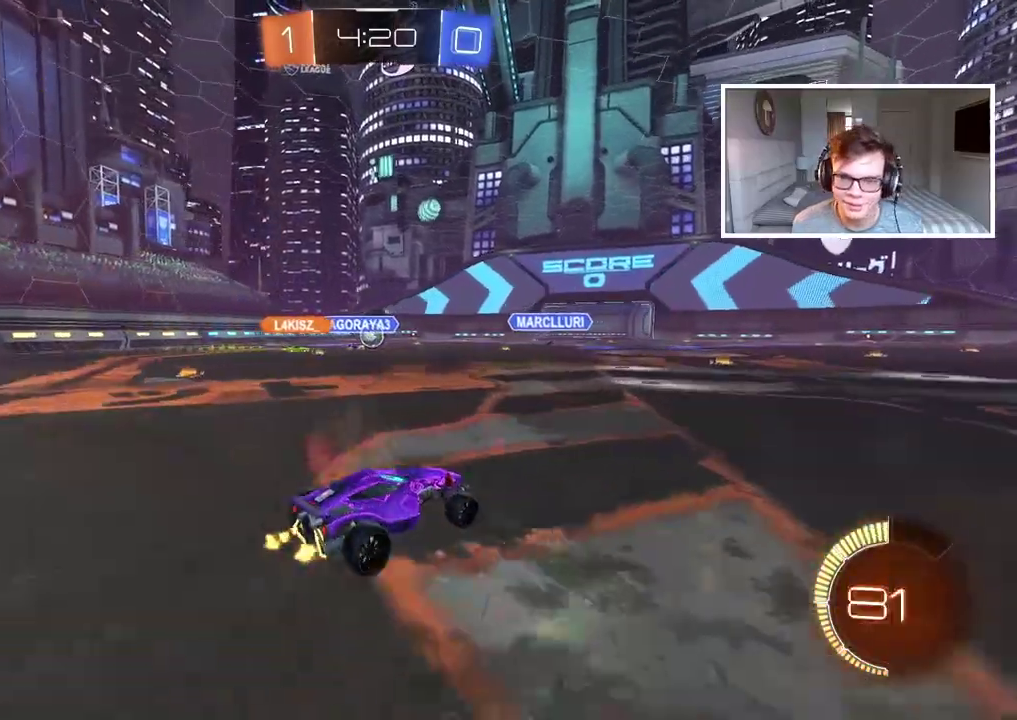
{"buttons": ["CIRCLE", "R2"], "left_stick": "center", "right_stick": "center", "events": [[167, "CIRCLE", "down"], [267, "left_stick", "center"]]}
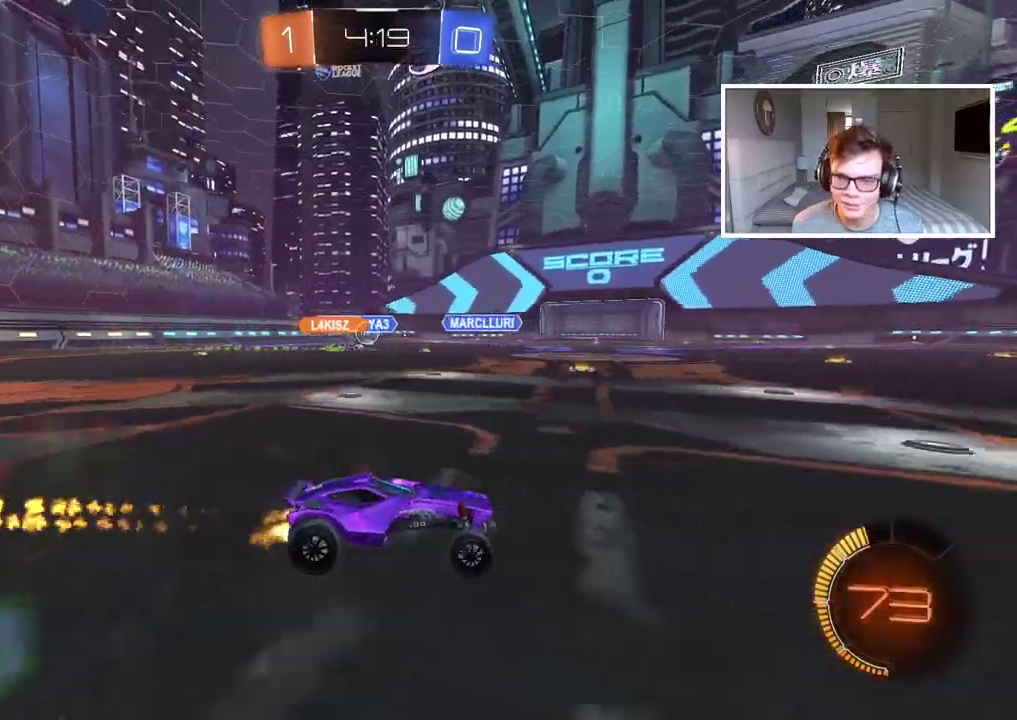
{"buttons": ["R2"], "left_stick": "center", "right_stick": "center", "events": [[183, "CIRCLE", "up"]]}
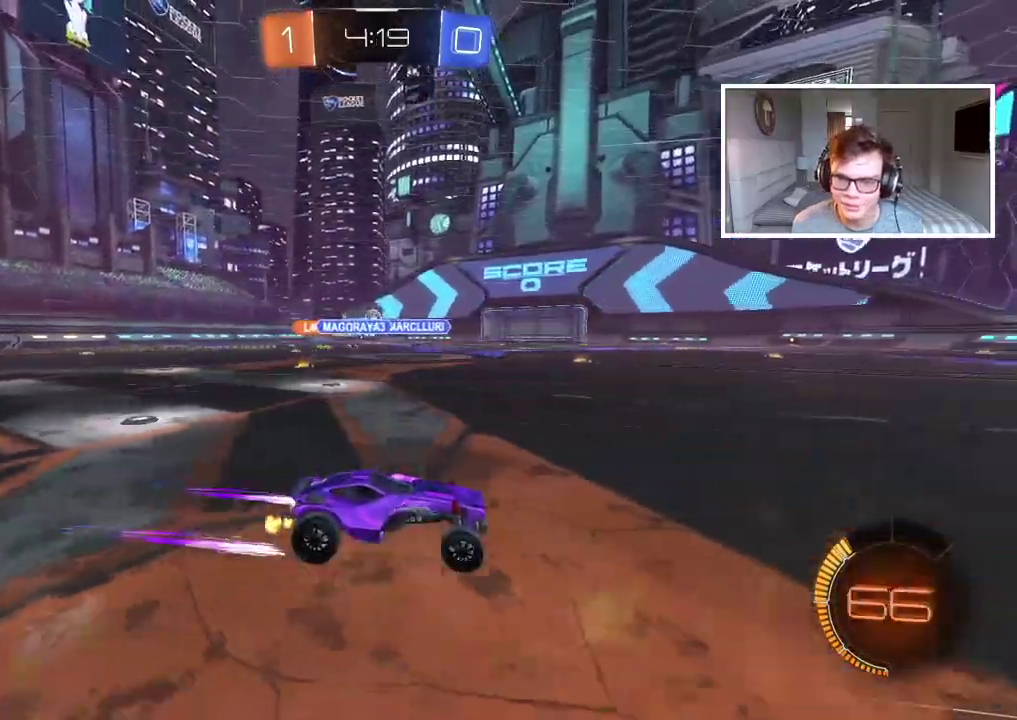
{"buttons": ["CIRCLE", "R2"], "left_stick": "left", "right_stick": "center", "events": [[33, "CIRCLE", "down"], [133, "left_stick", "right"], [250, "left_stick", "center"], [467, "left_stick", "left"]]}
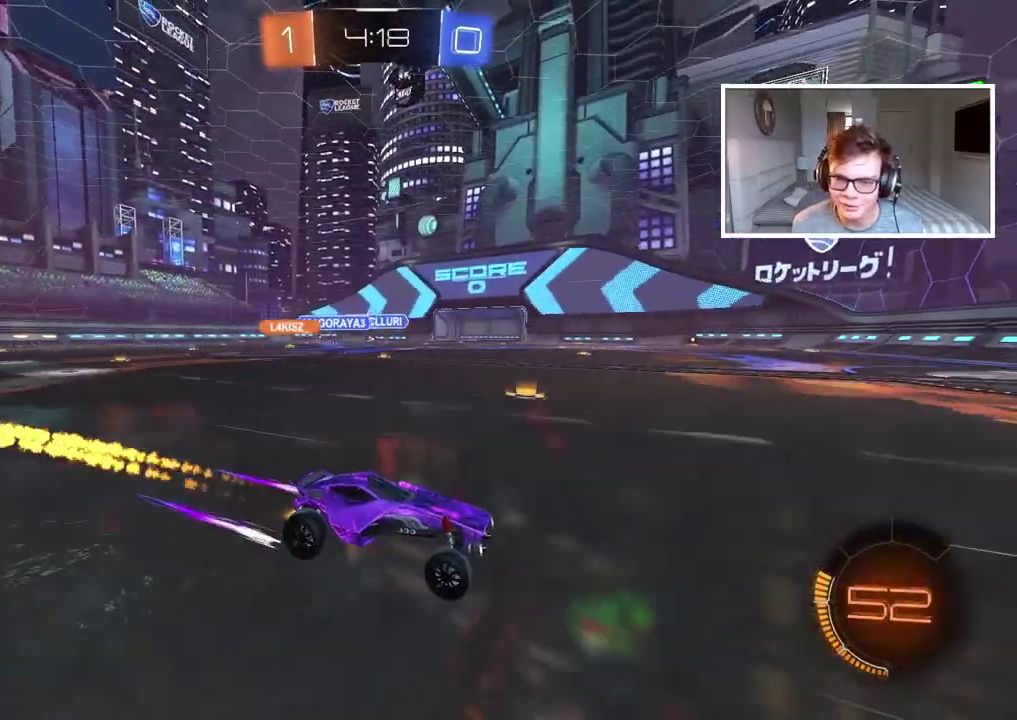
{"buttons": ["R2"], "left_stick": "left", "right_stick": "center", "events": [[67, "CIRCLE", "up"], [150, "left_stick", "center"], [283, "left_stick", "left"]]}